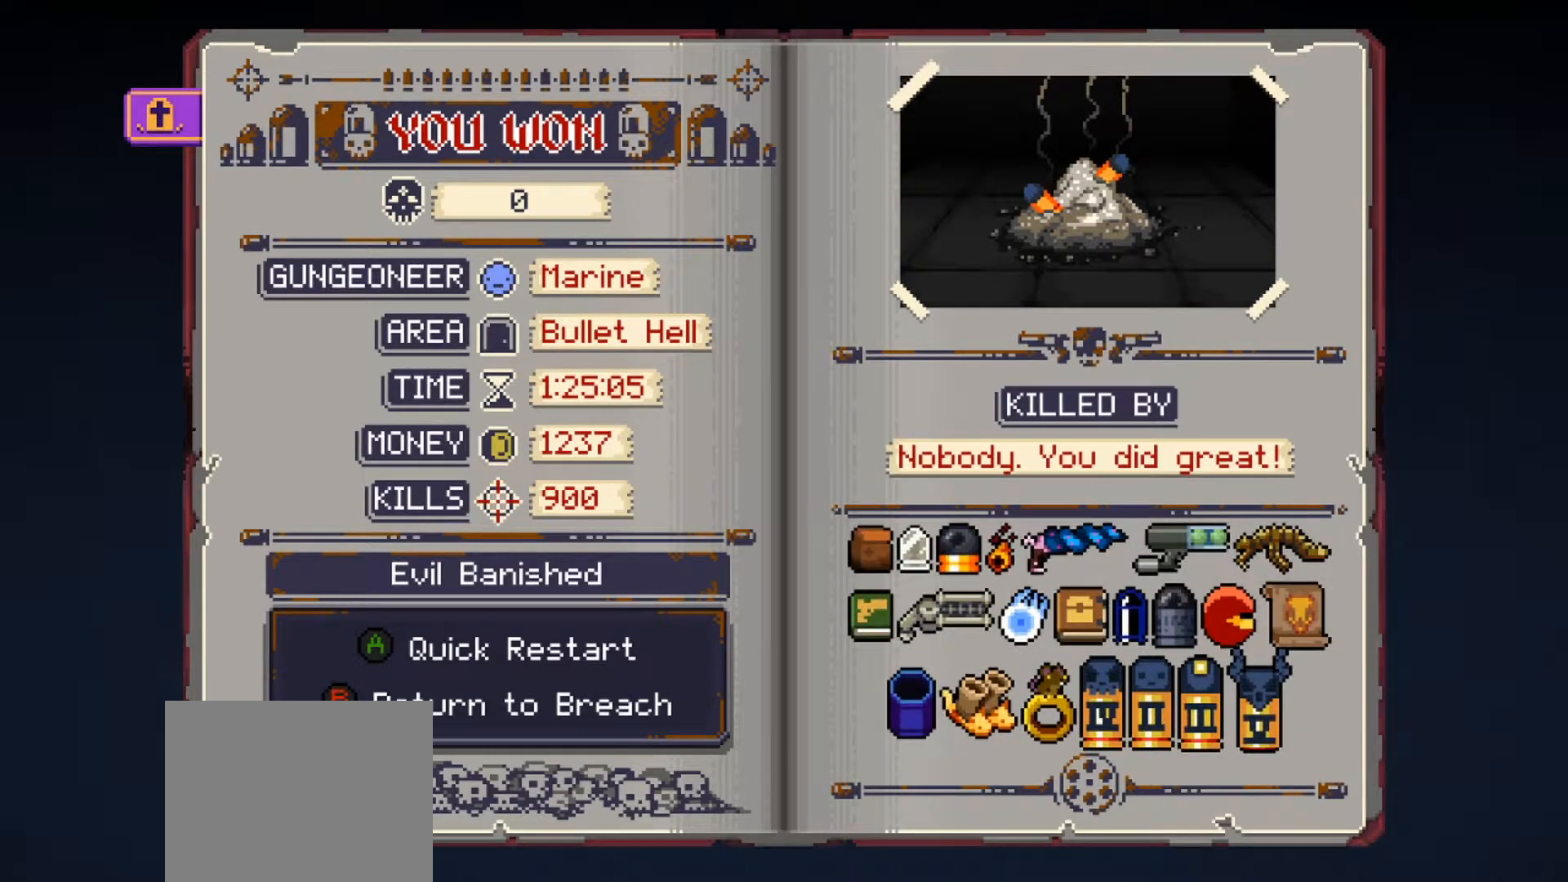
Gameplay with a controller (Xbox layout); each line is a JSON object with the inputs held at the frame after it. "events" lists button and stick changes between this image and that frame as [ms after this image, input, new state], when the widget could be followed in between.
{"buttons": [], "left_stick": "center", "right_stick": "down", "events": [[350, "right_stick", "down"]]}
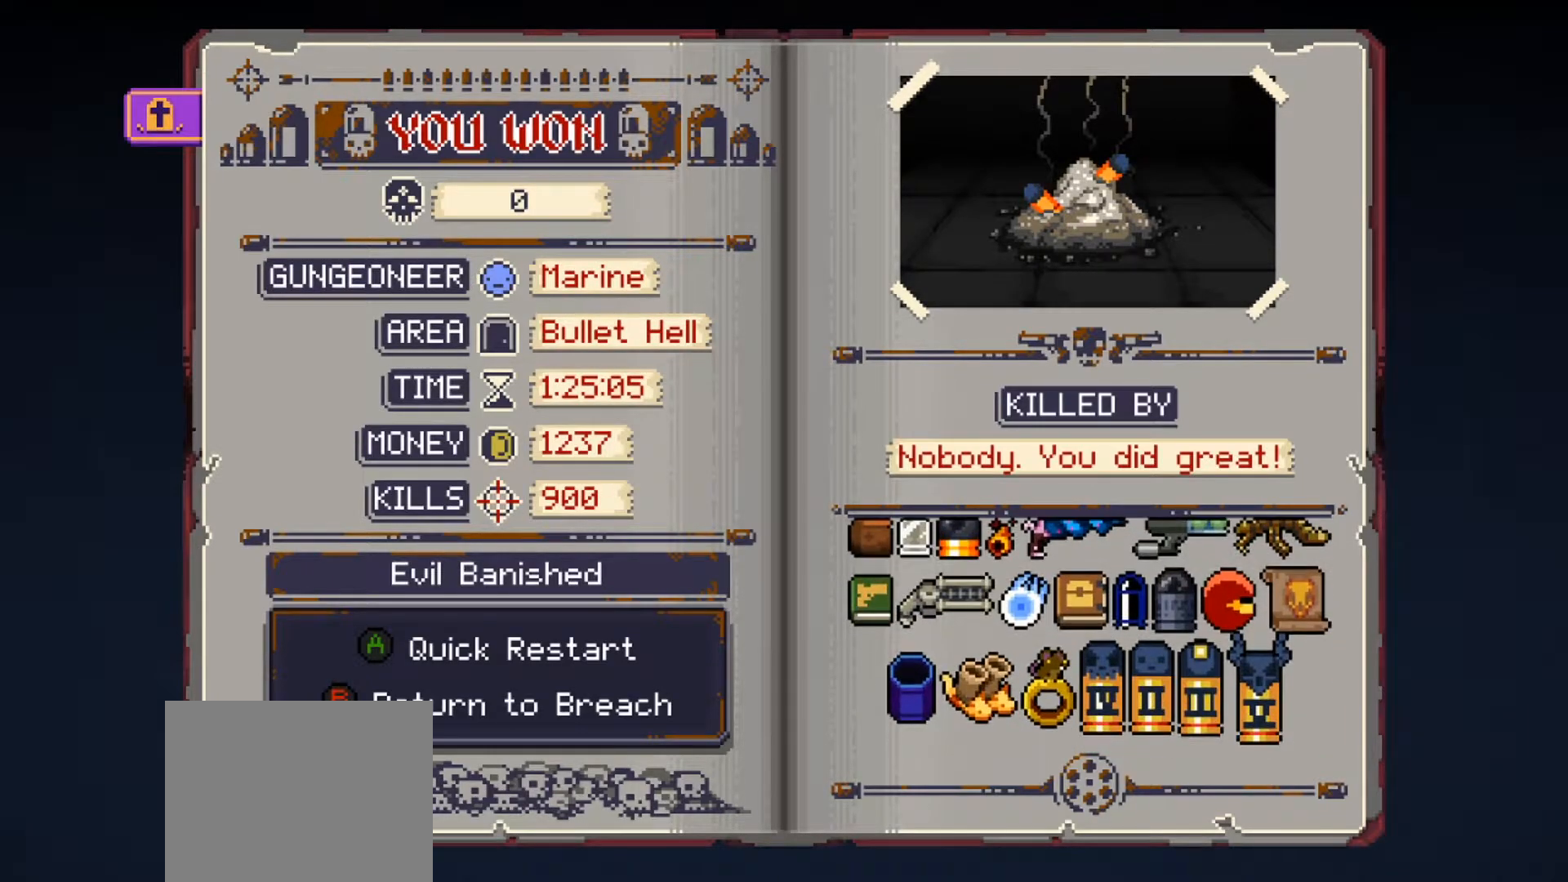
{"buttons": [], "left_stick": "center", "right_stick": "center", "events": [[50, "right_stick", "center"]]}
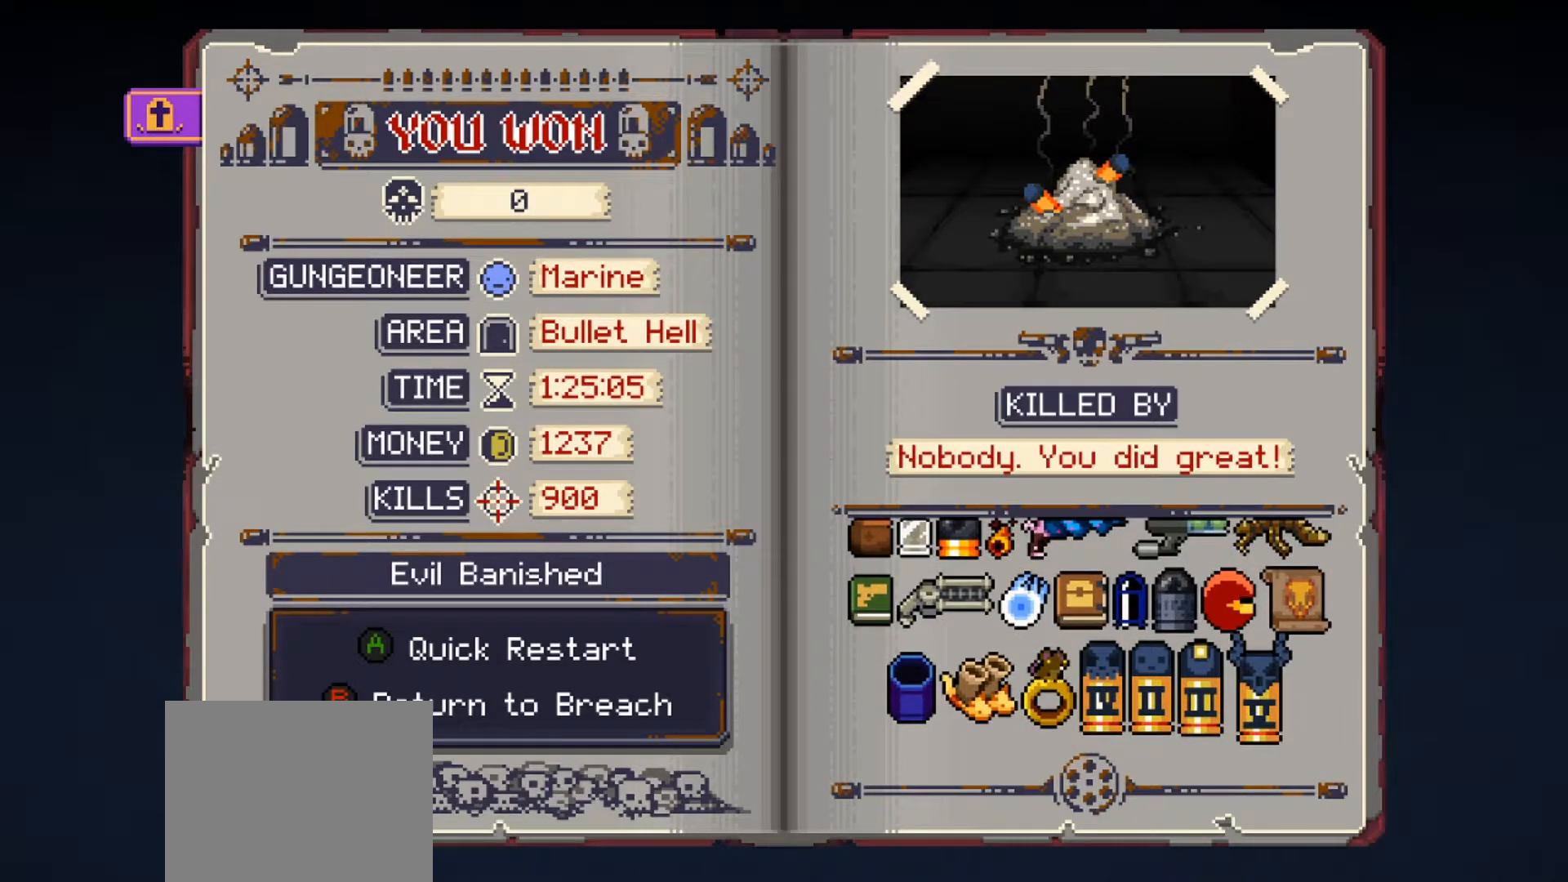
{"buttons": [], "left_stick": "center", "right_stick": "center", "events": []}
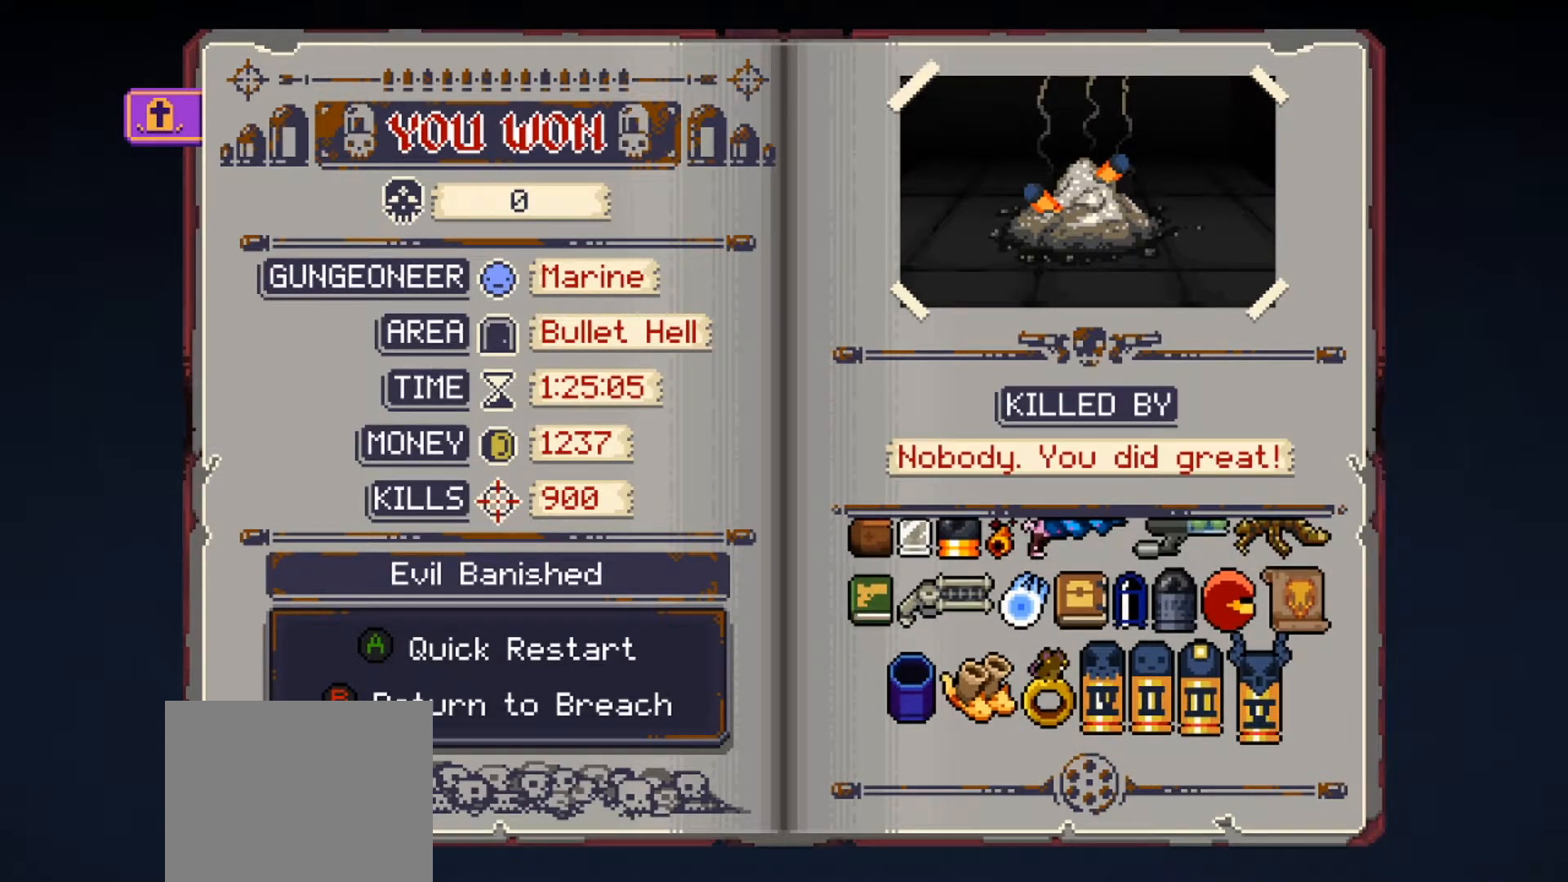
{"buttons": [], "left_stick": "center", "right_stick": "center", "events": []}
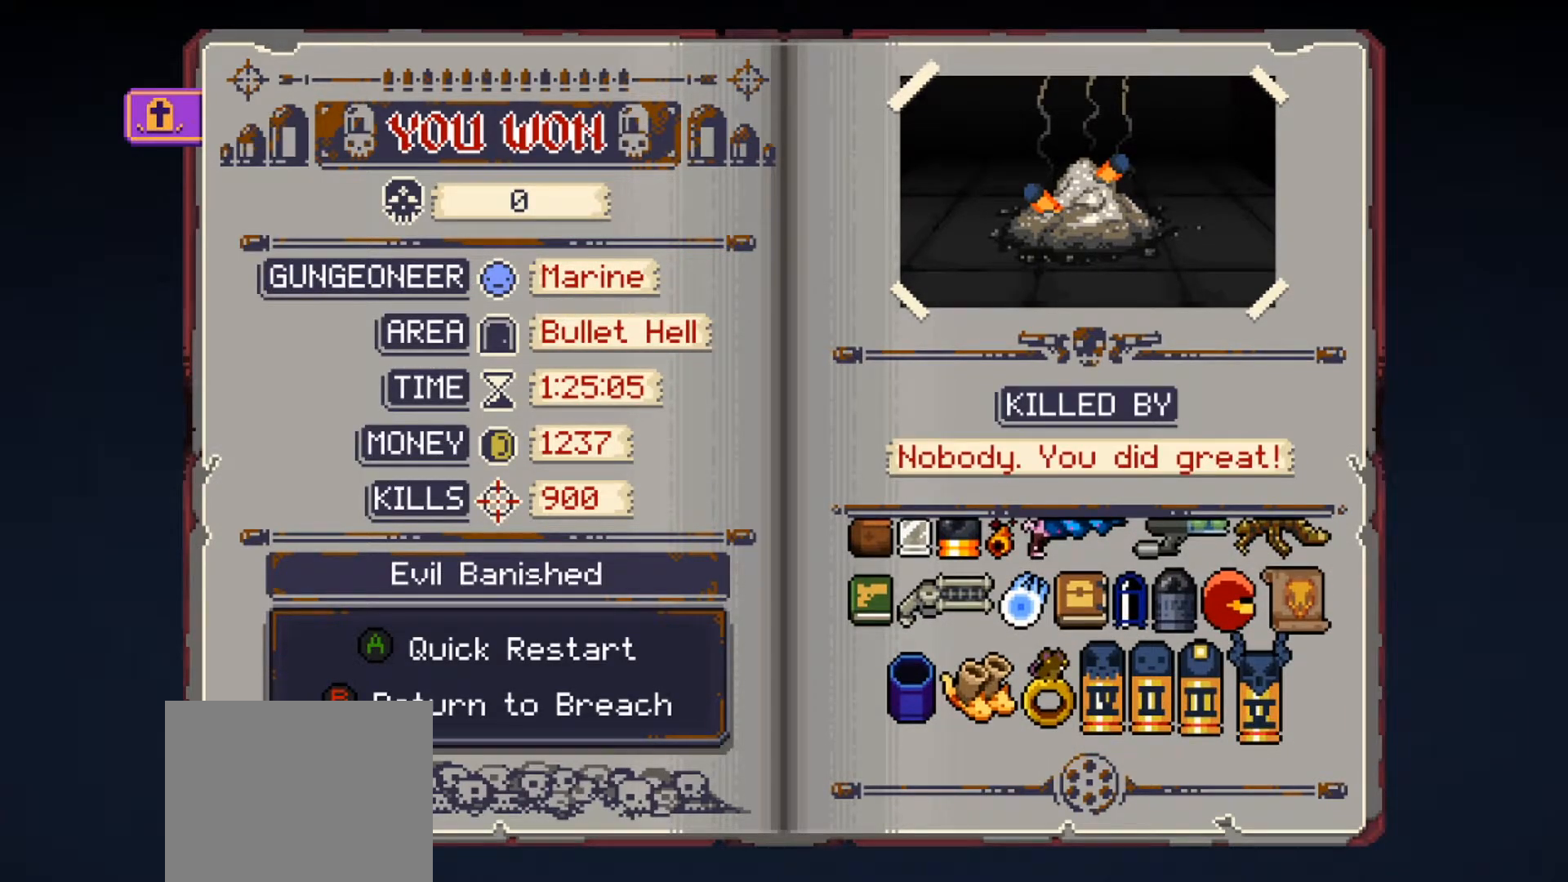
{"buttons": [], "left_stick": "center", "right_stick": "center", "events": []}
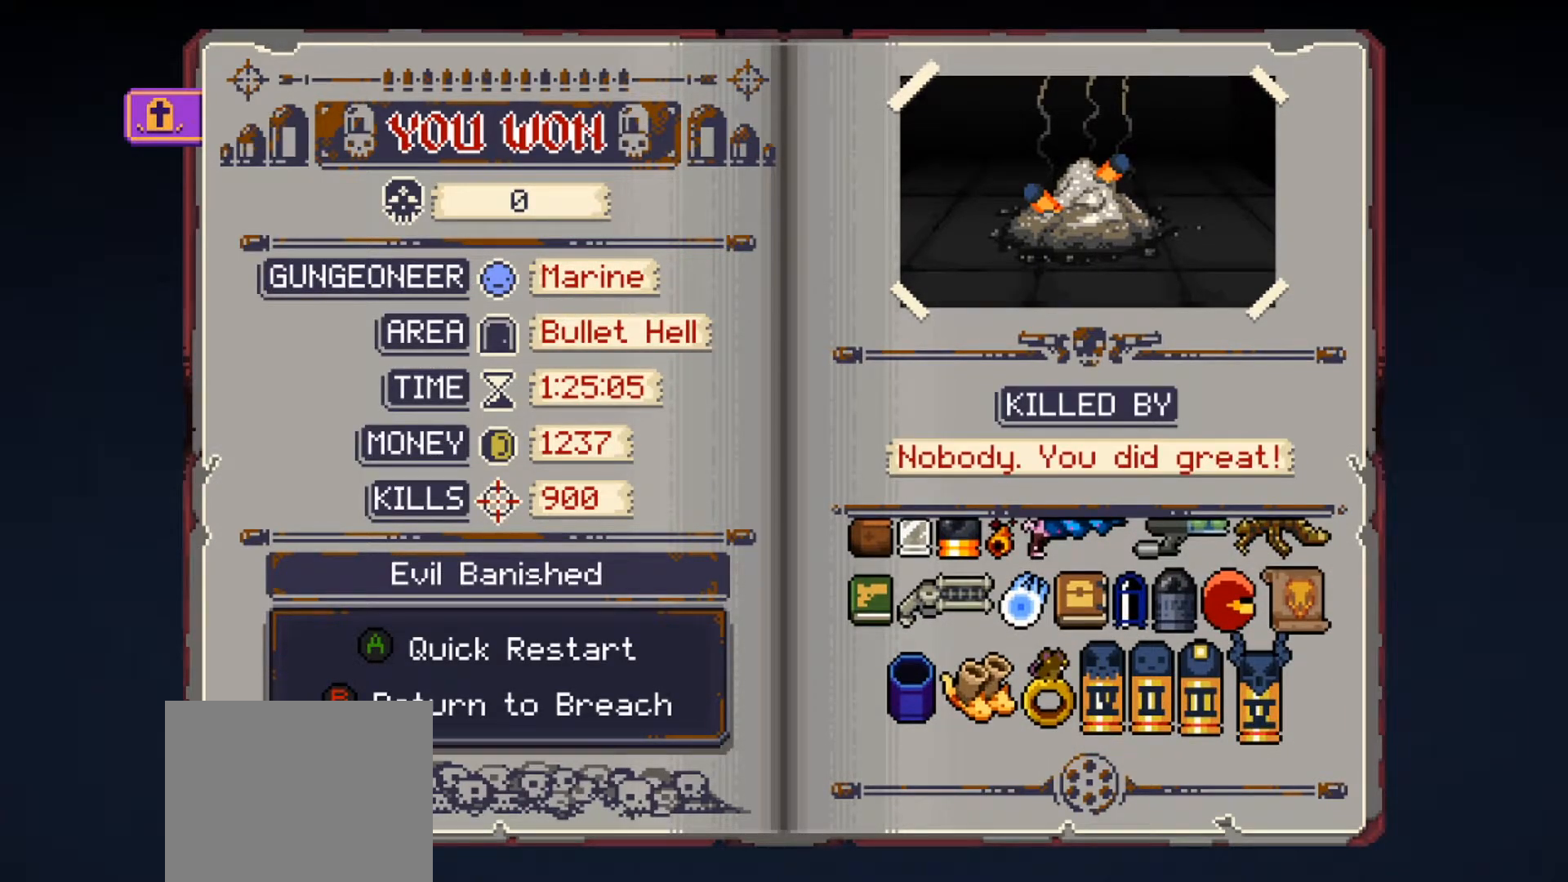
{"buttons": [], "left_stick": "center", "right_stick": "center", "events": []}
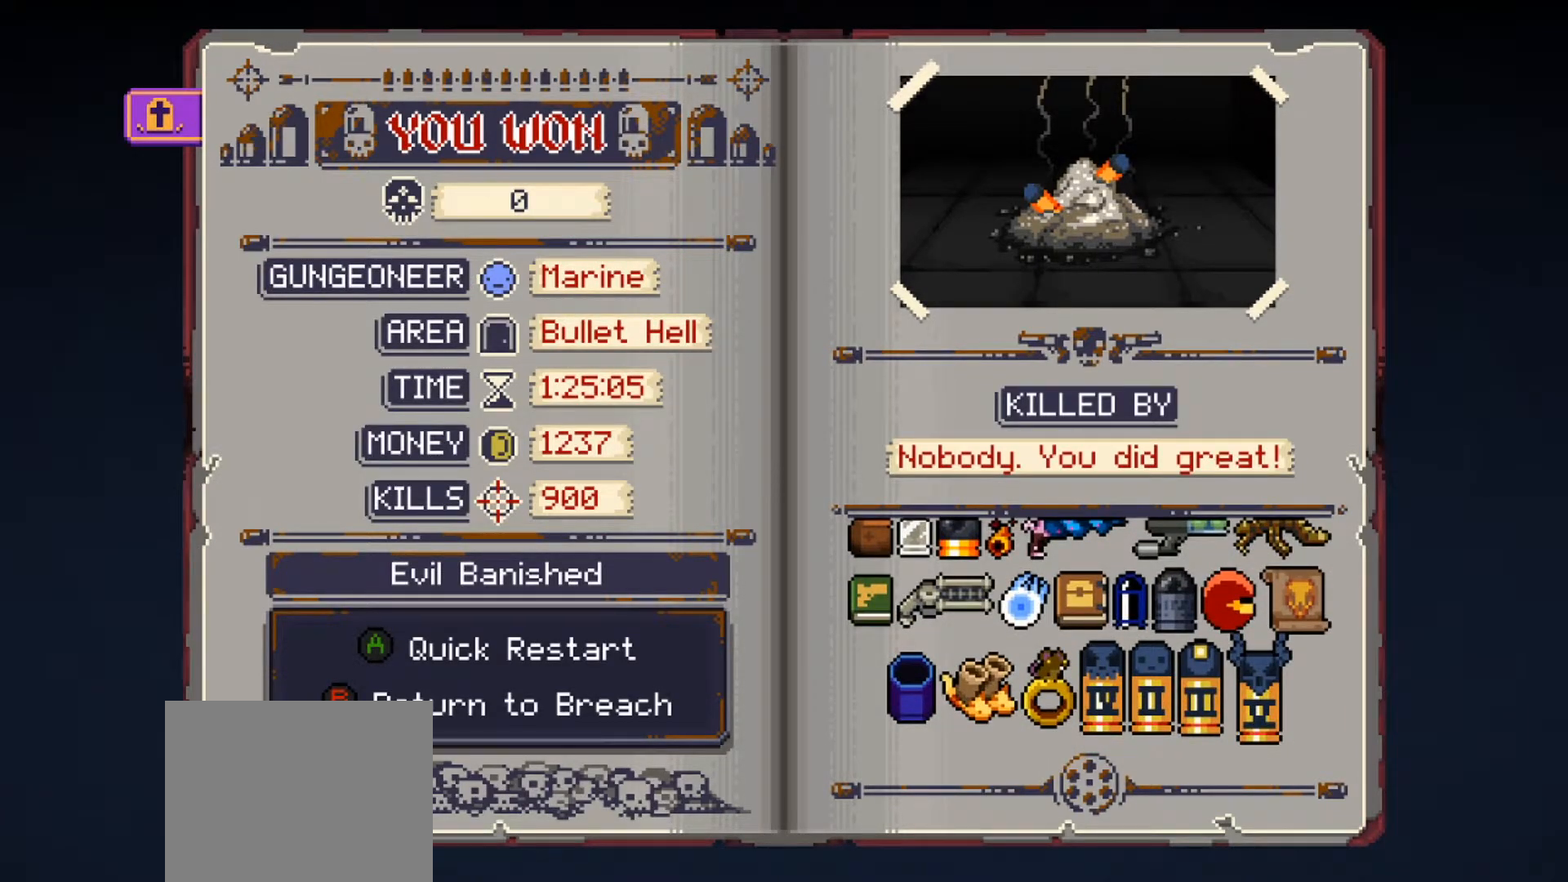
{"buttons": [], "left_stick": "center", "right_stick": "center", "events": []}
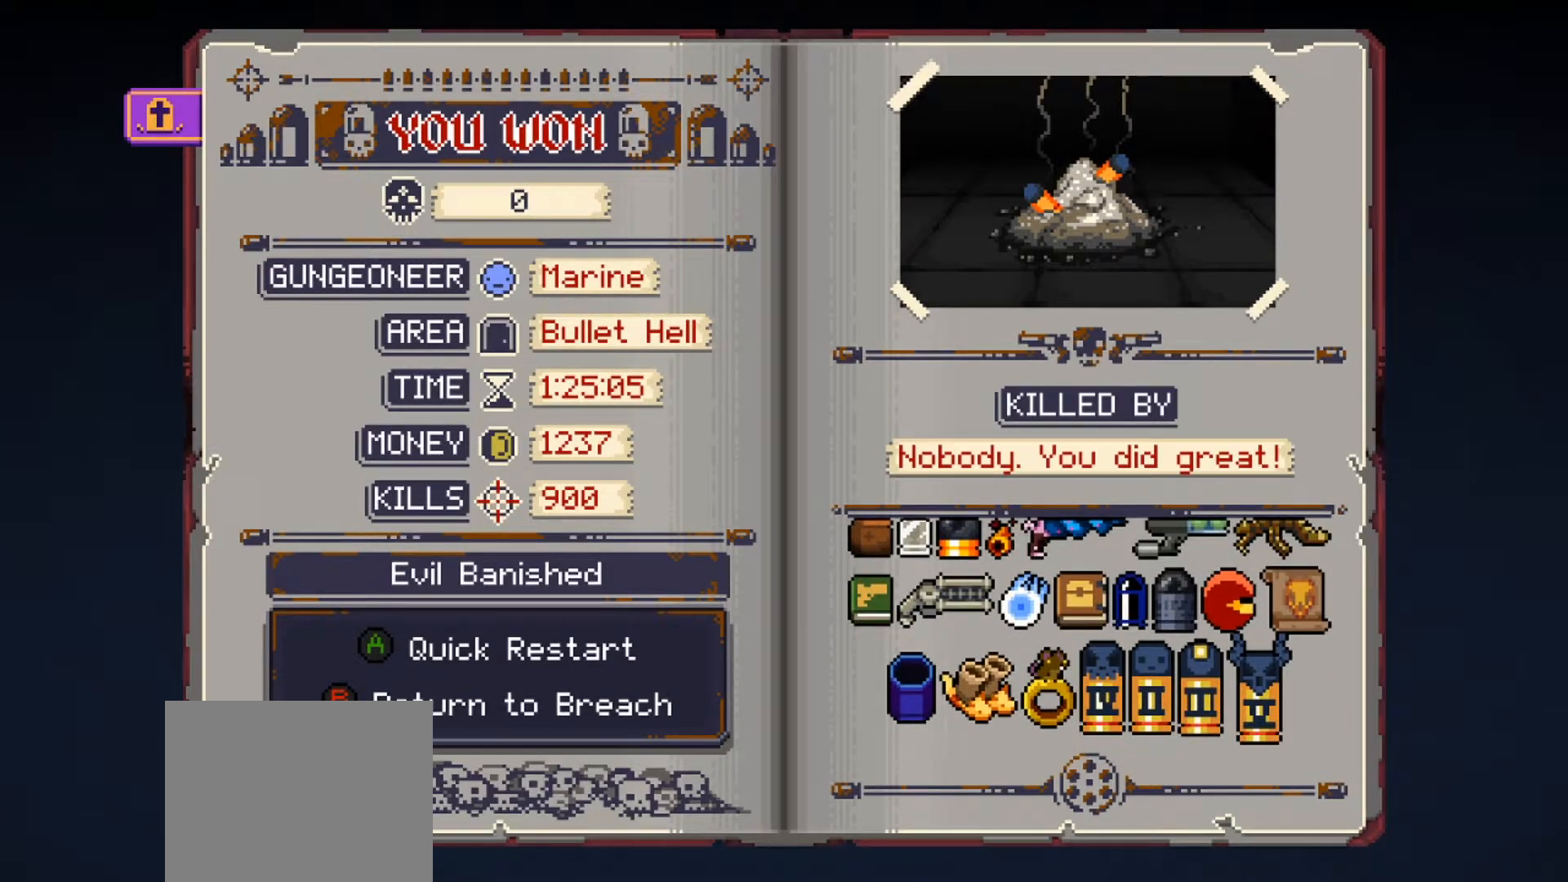
{"buttons": [], "left_stick": "center", "right_stick": "center", "events": []}
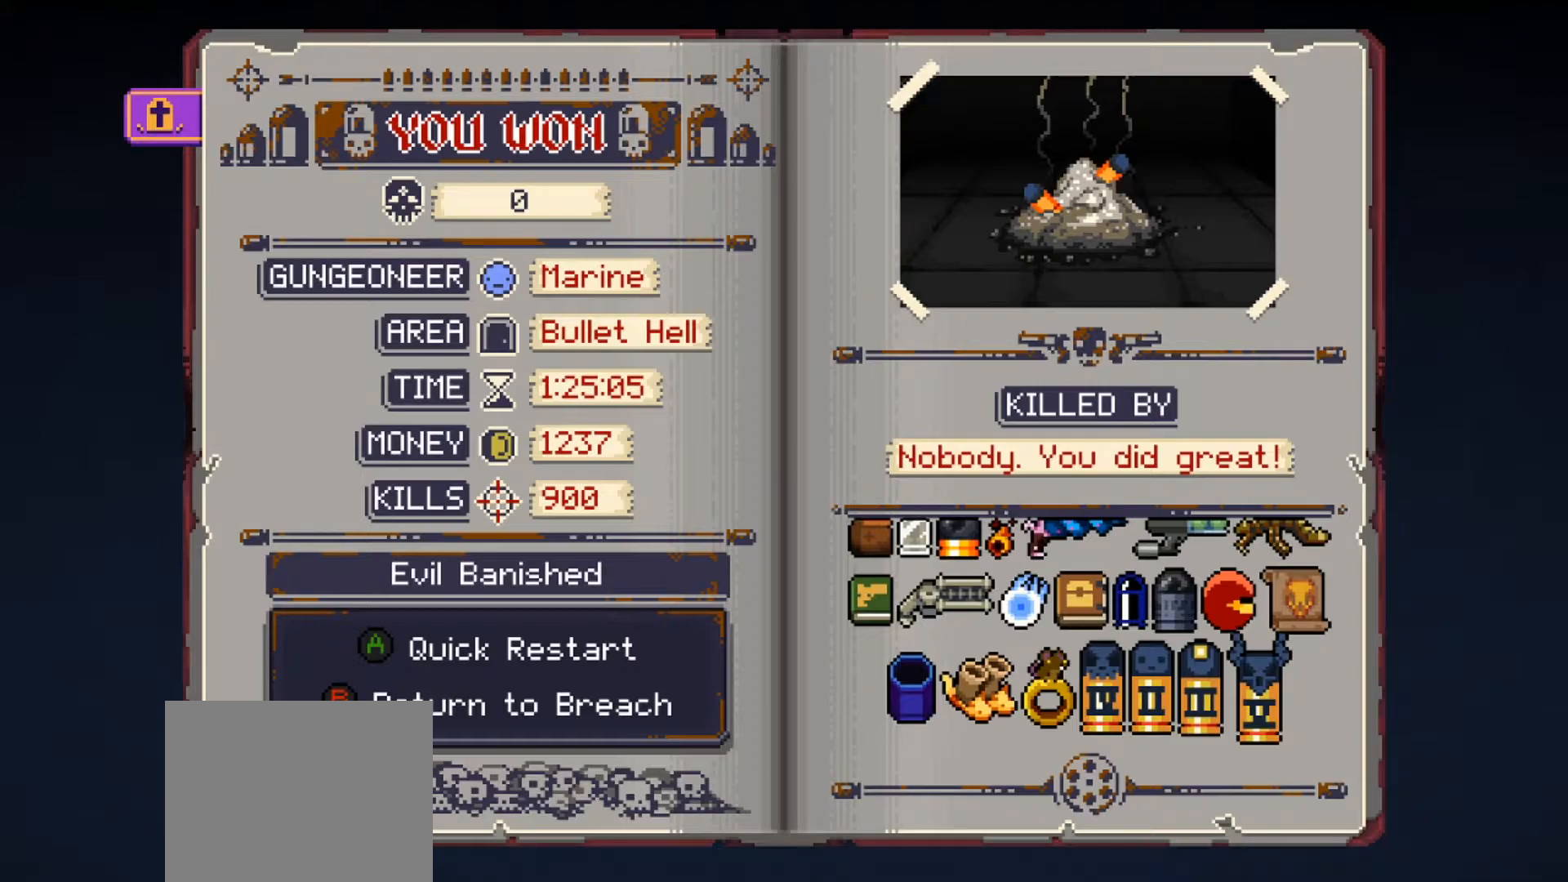
{"buttons": [], "left_stick": "center", "right_stick": "center", "events": []}
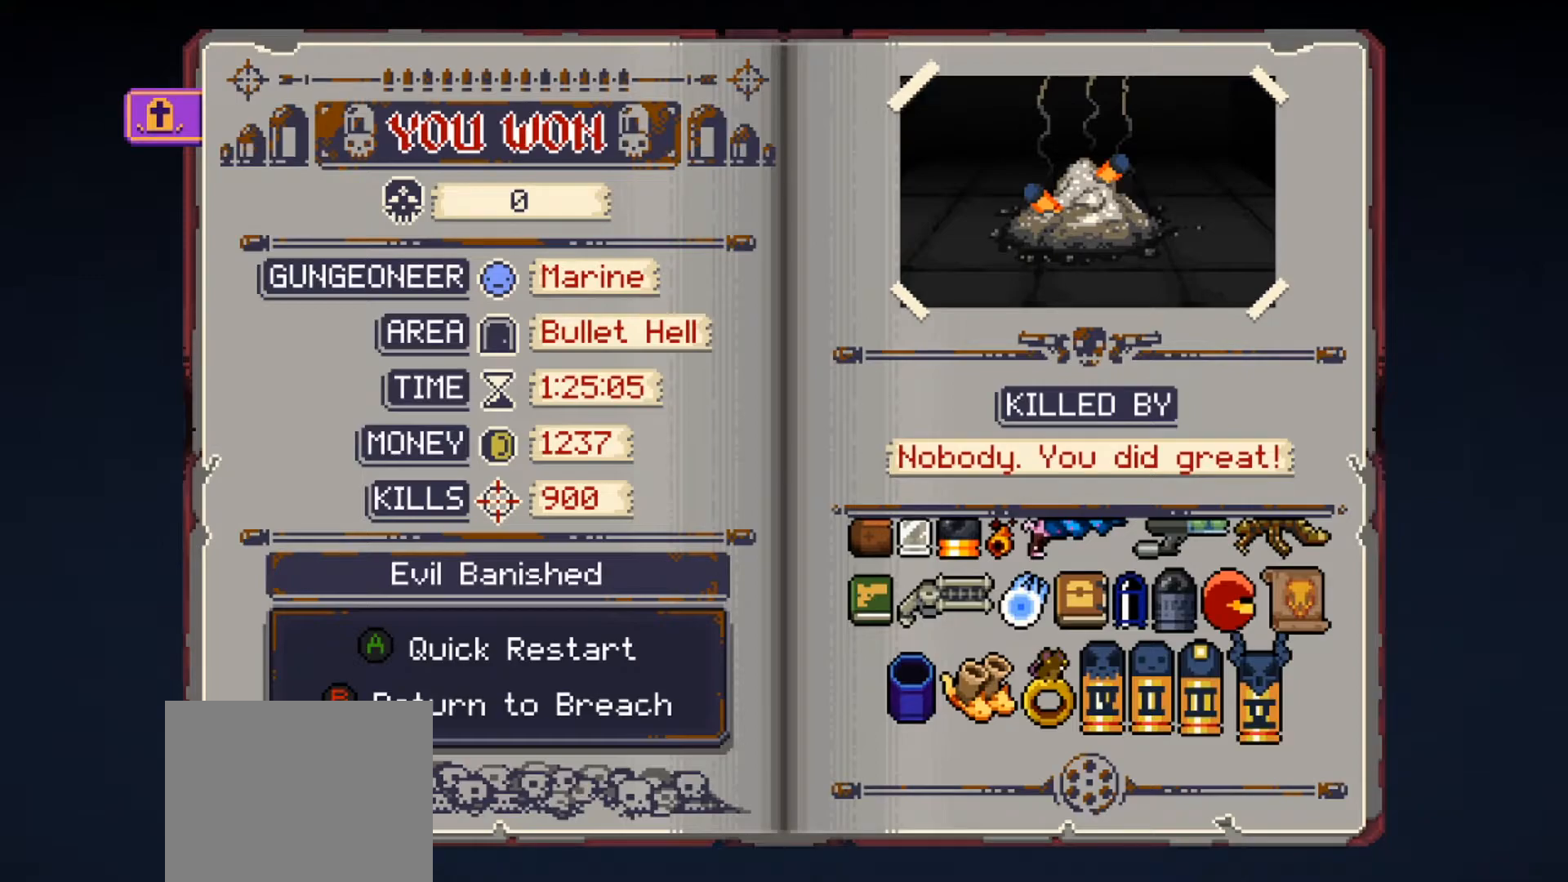
{"buttons": [], "left_stick": "center", "right_stick": "up-right", "events": [[367, "right_stick", "up-right"]]}
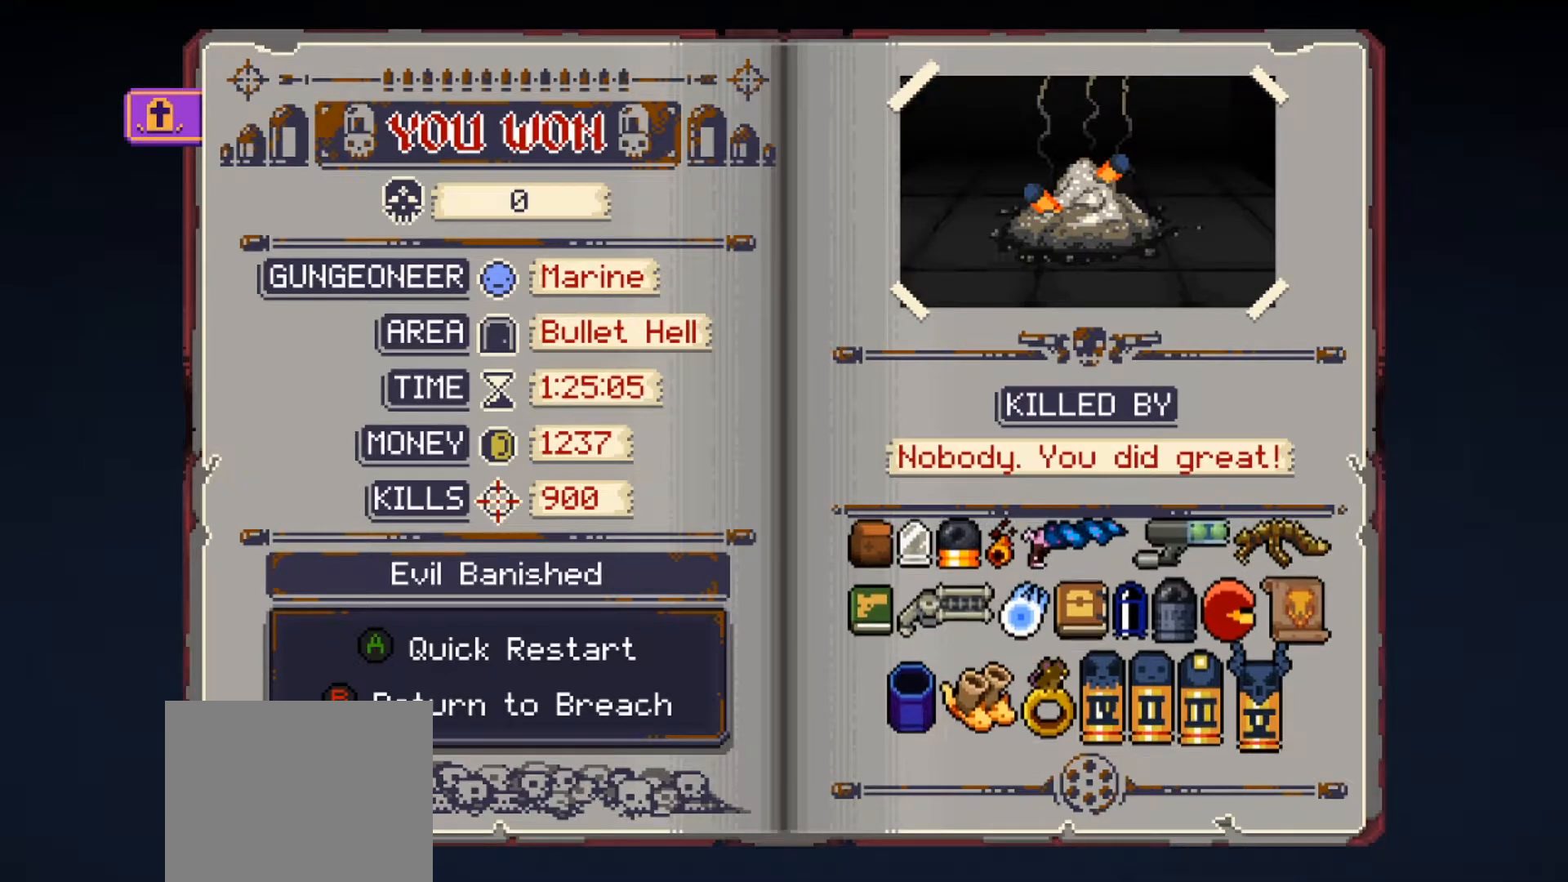
{"buttons": [], "left_stick": "center", "right_stick": "down", "events": [[34, "right_stick", "center"], [334, "right_stick", "down"]]}
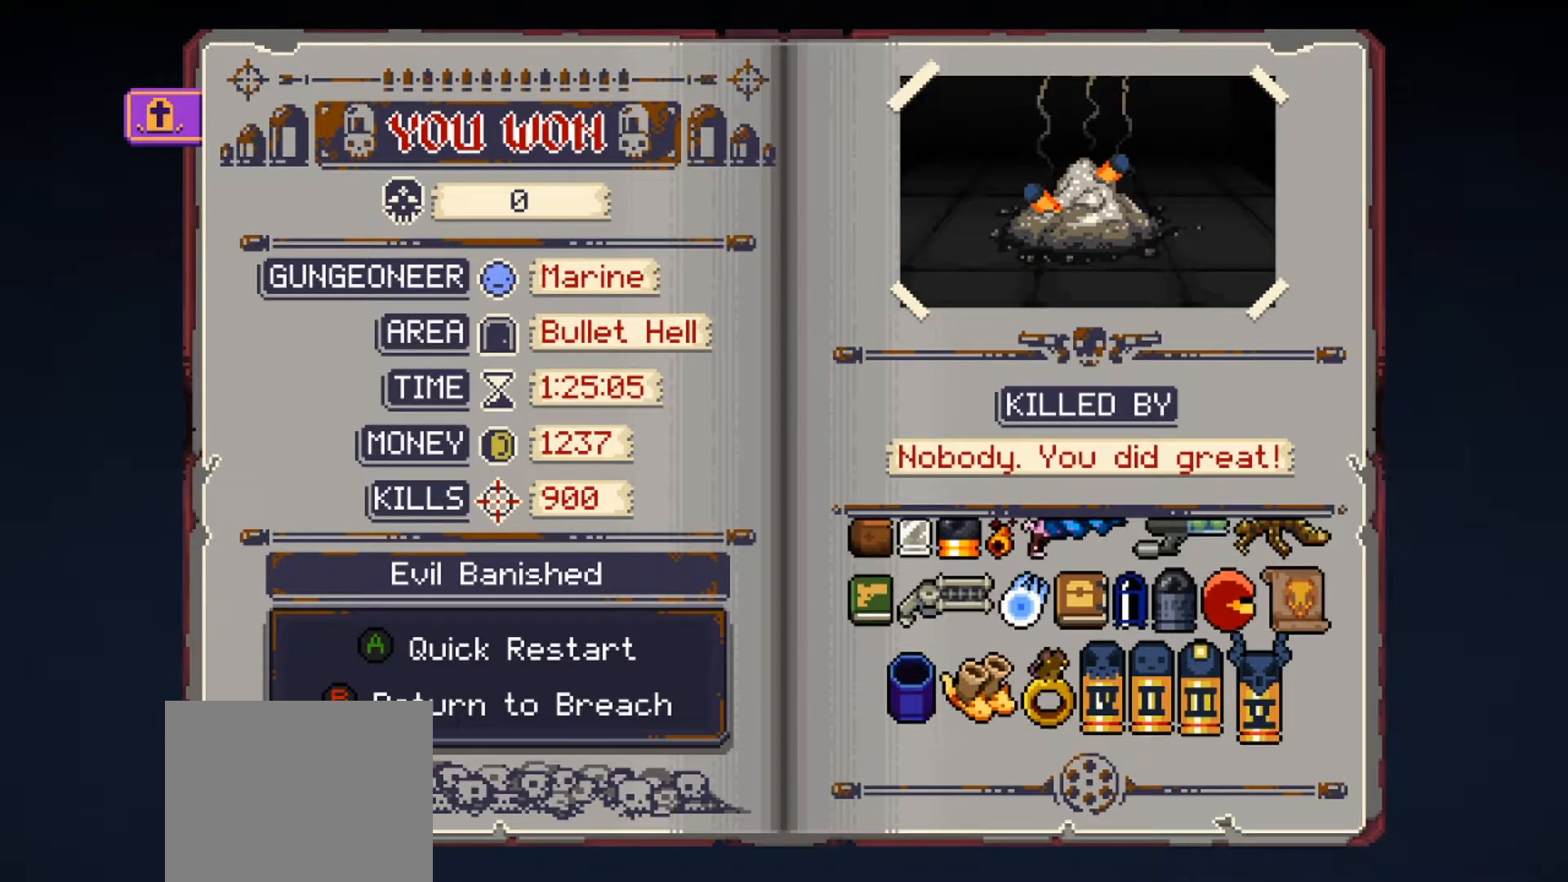
{"buttons": [], "left_stick": "center", "right_stick": "center", "events": [[50, "right_stick", "center"]]}
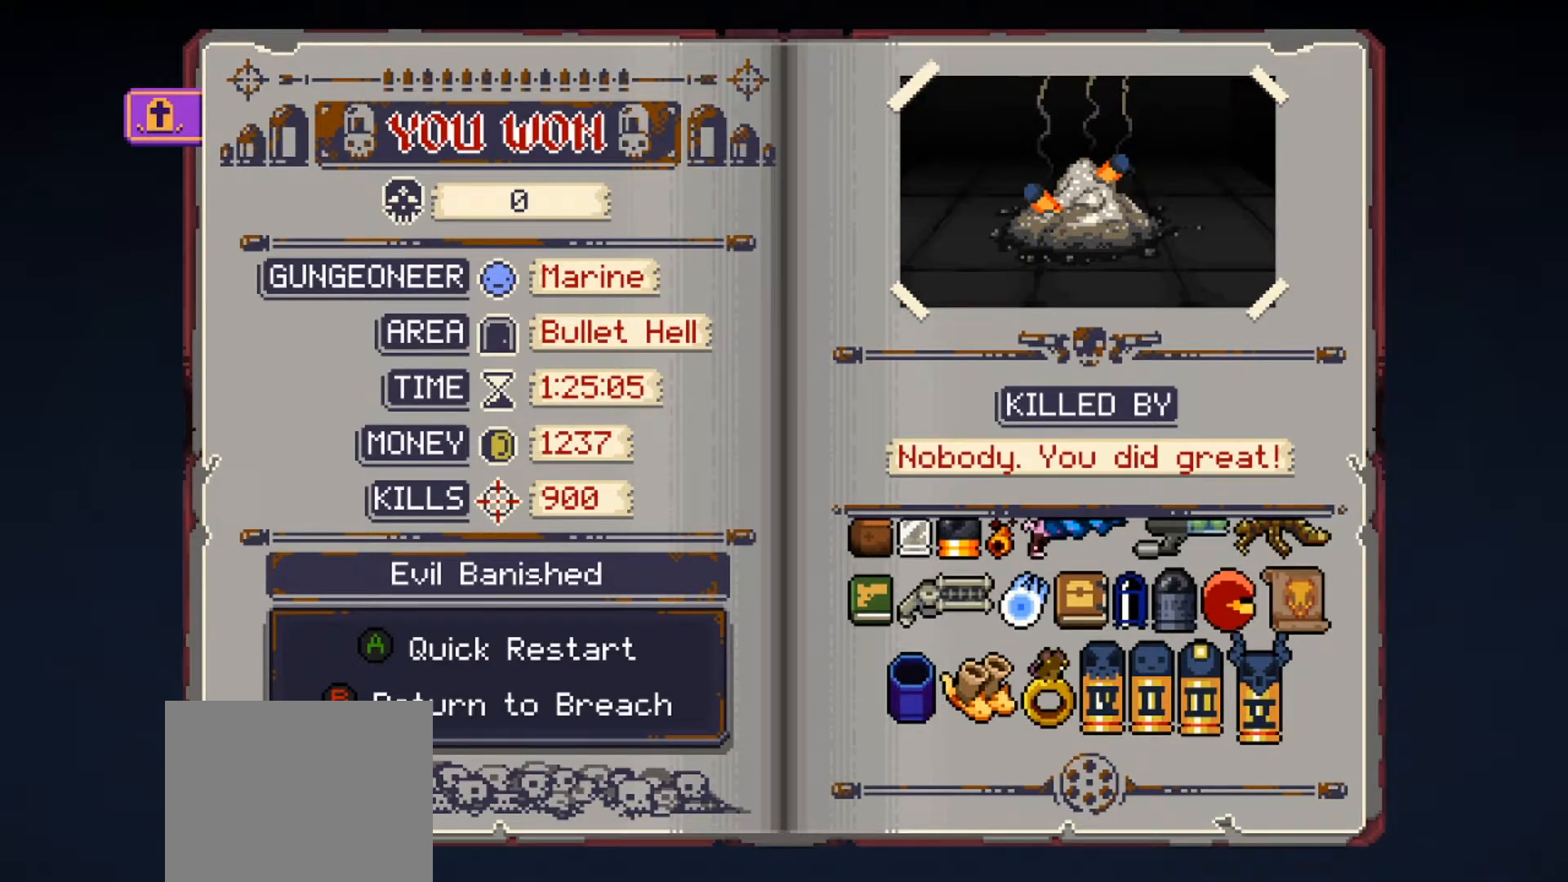
{"buttons": [], "left_stick": "center", "right_stick": "center", "events": []}
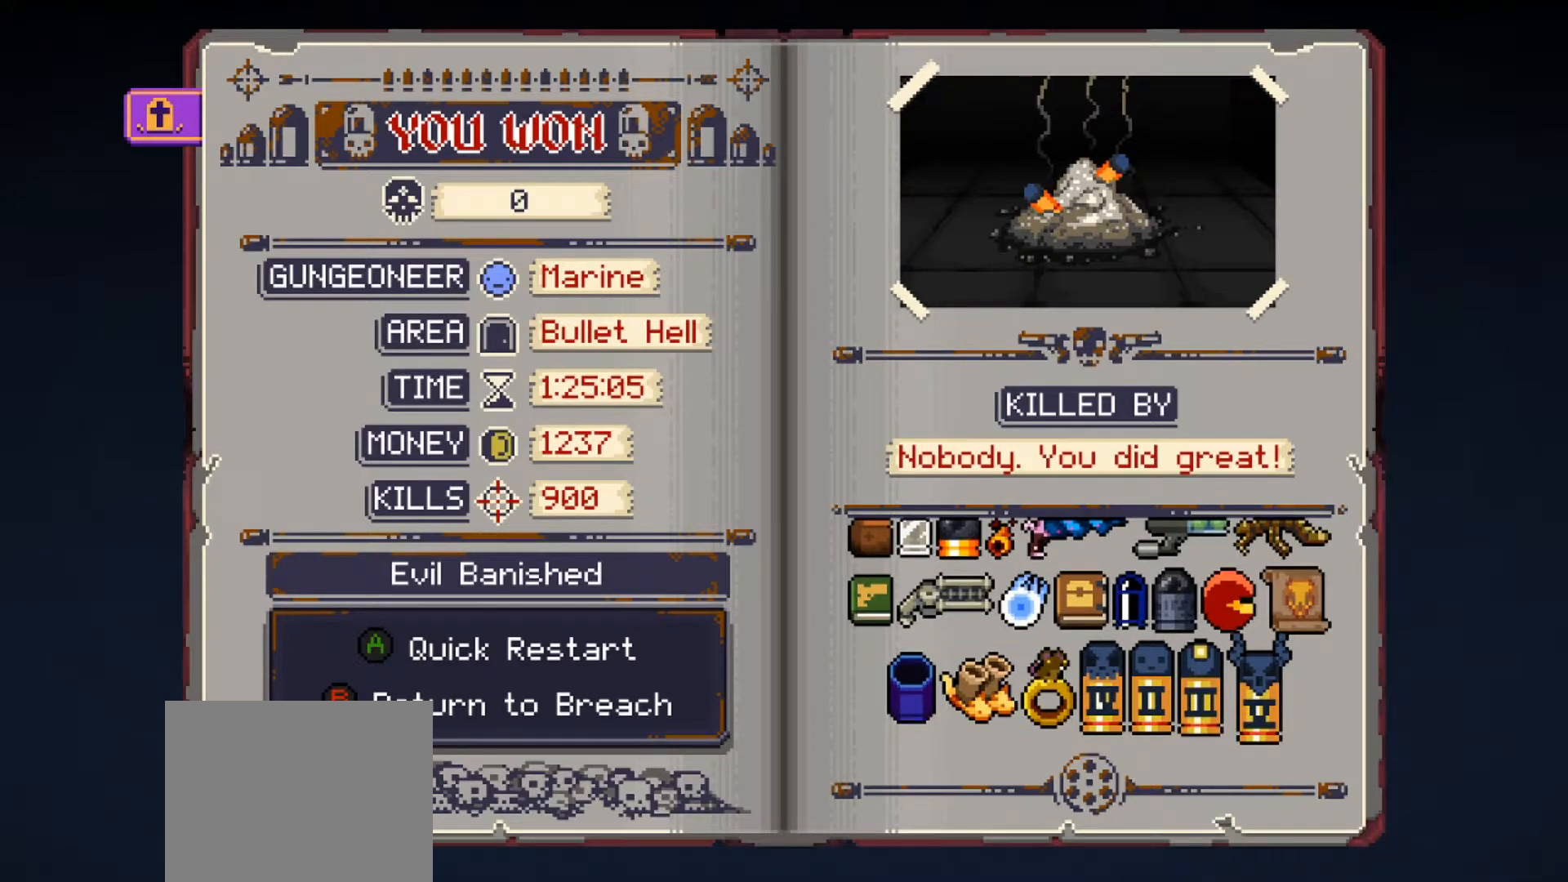
{"buttons": [], "left_stick": "center", "right_stick": "center", "events": []}
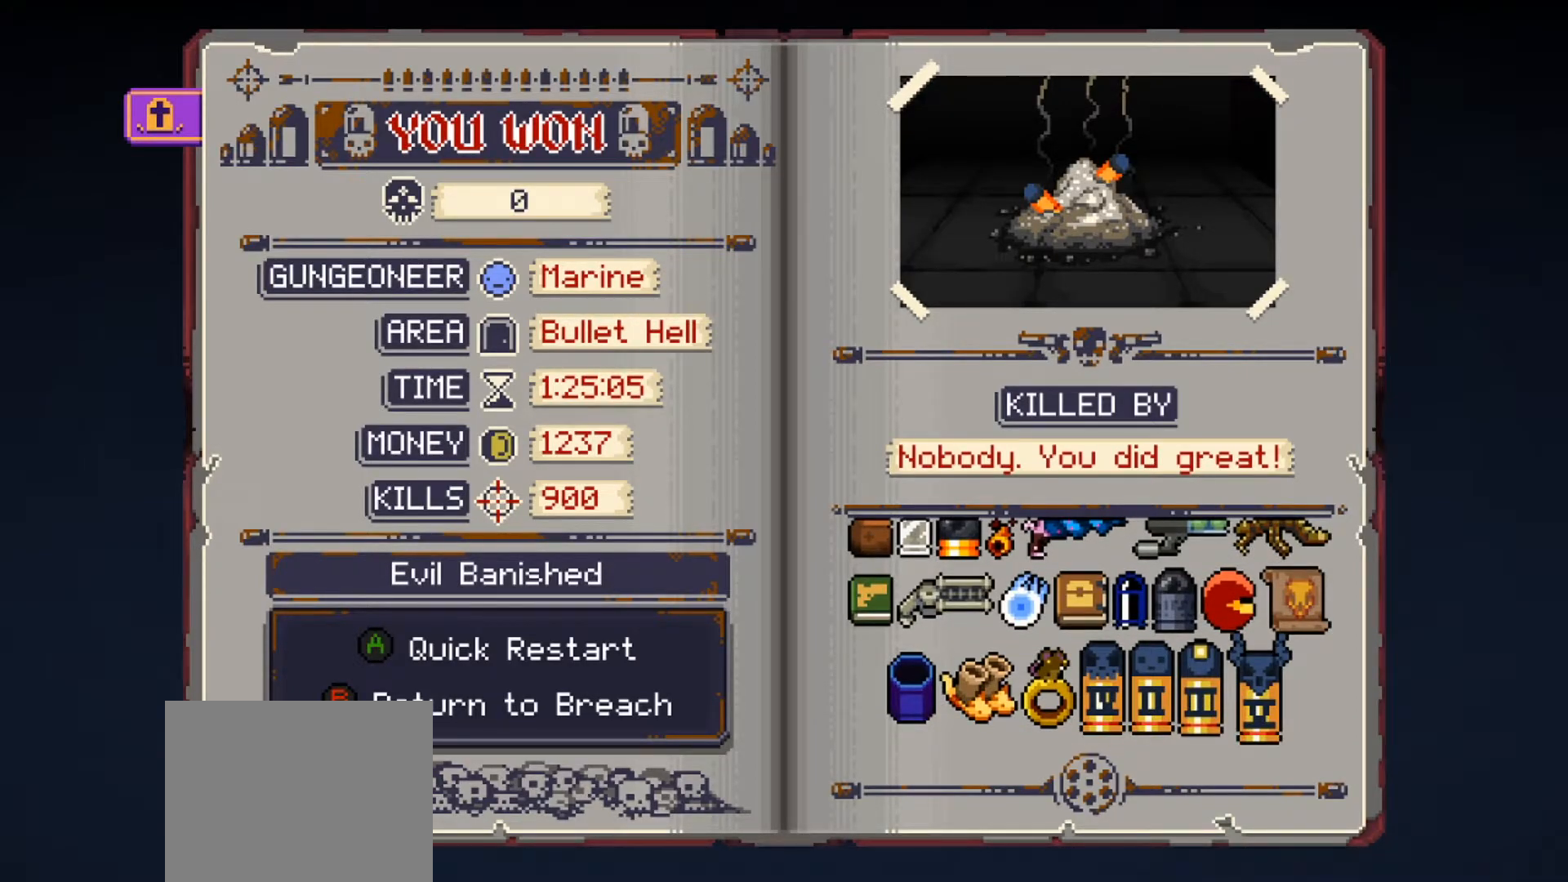
{"buttons": [], "left_stick": "center", "right_stick": "center", "events": [[34, "right_stick", "down"], [201, "right_stick", "center"], [384, "right_stick", "up-right"], [501, "right_stick", "center"]]}
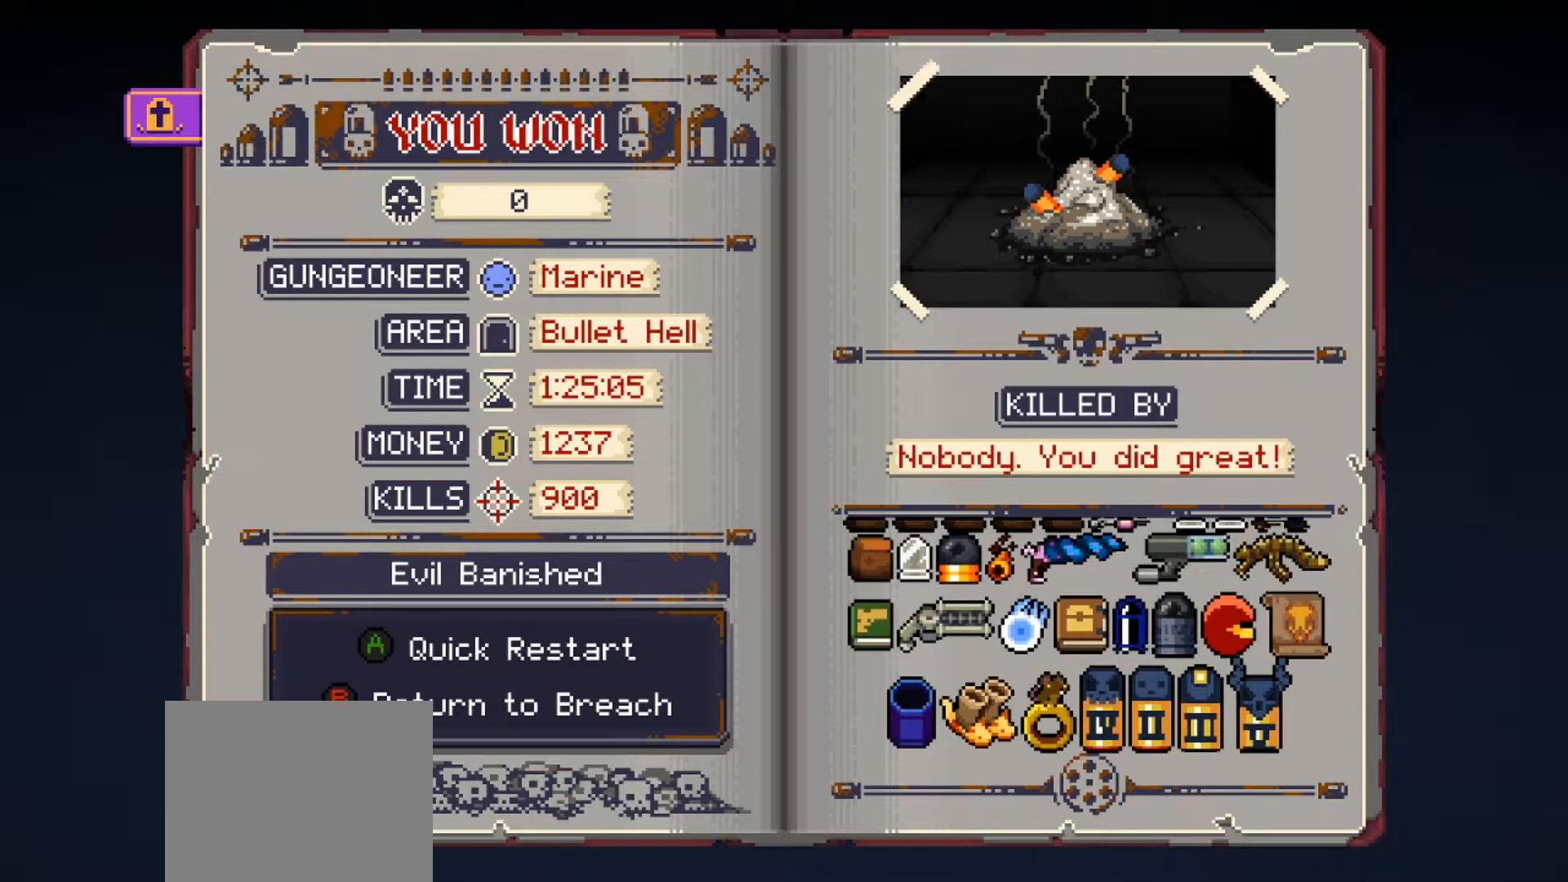
{"buttons": [], "left_stick": "center", "right_stick": "center", "events": [[284, "right_stick", "down"], [384, "right_stick", "center"]]}
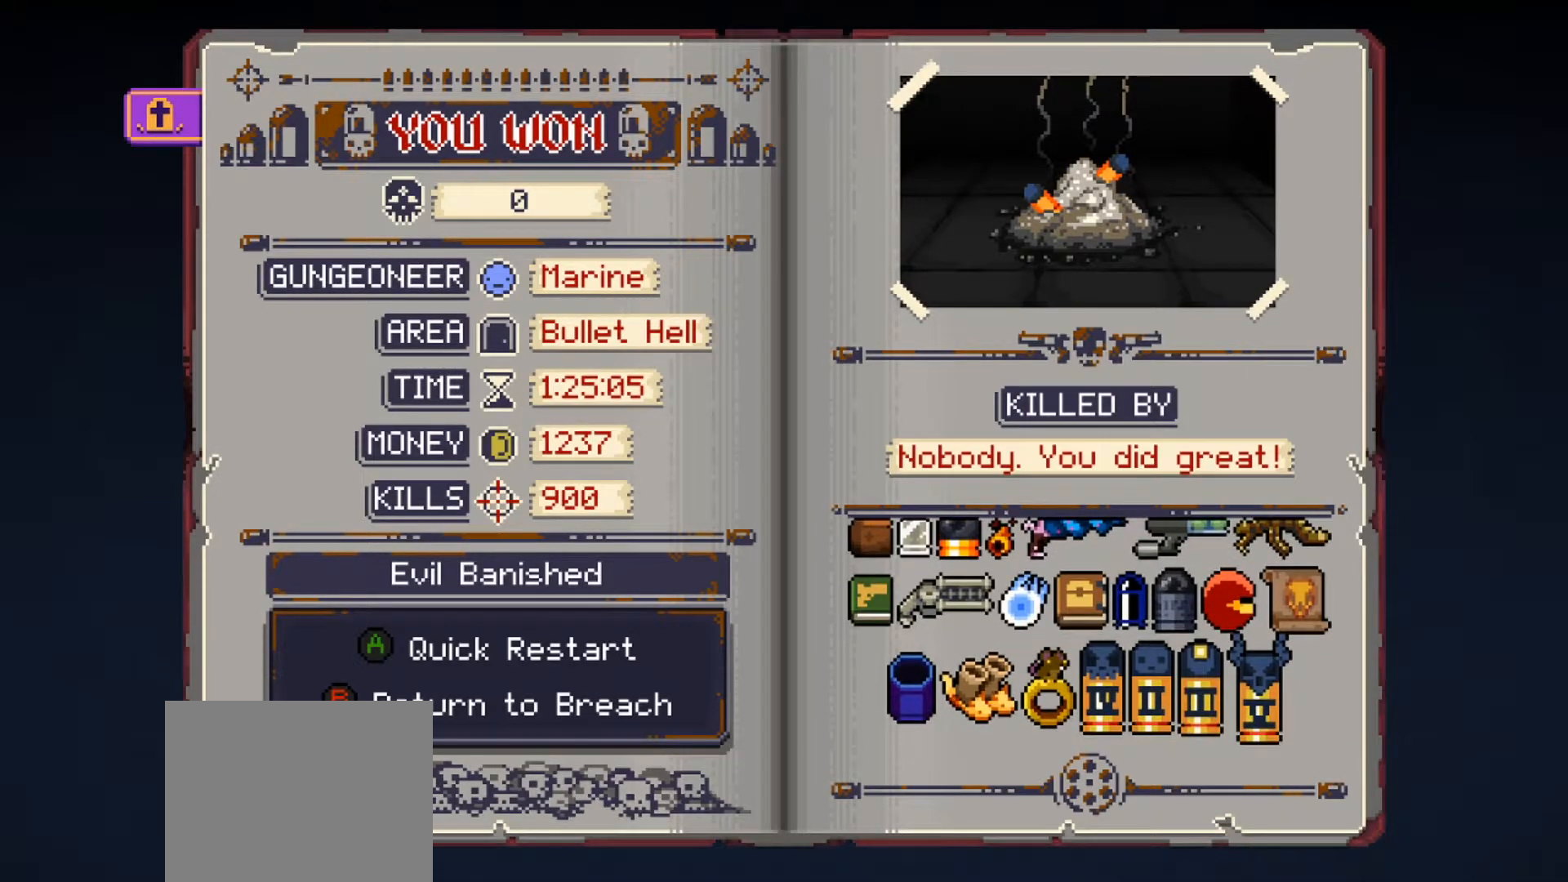
{"buttons": [], "left_stick": "center", "right_stick": "up", "events": [[251, "right_stick", "up"]]}
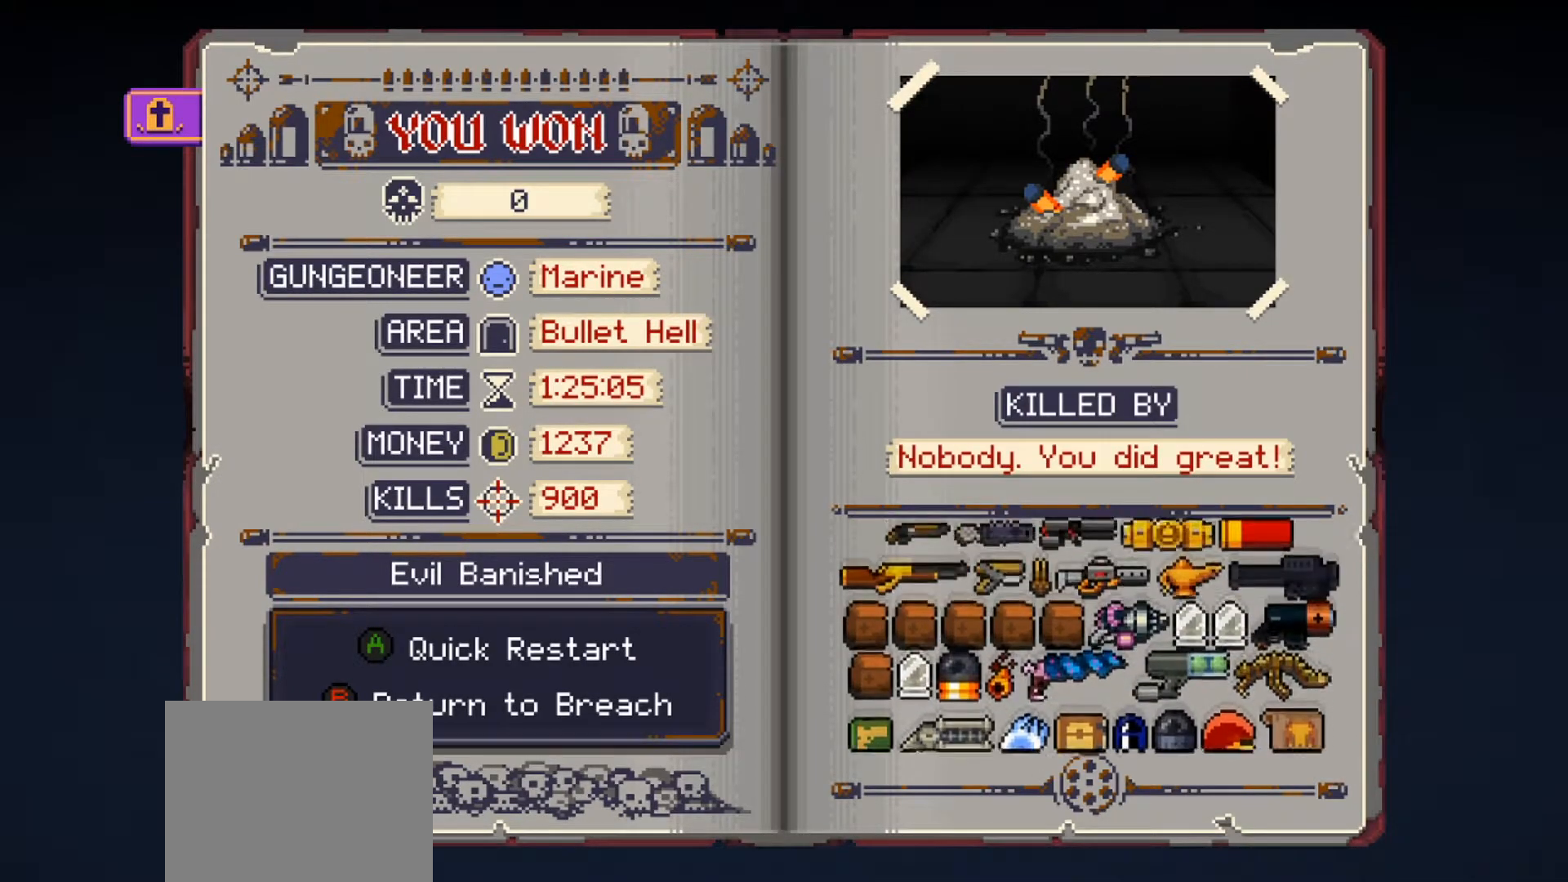
{"buttons": [], "left_stick": "center", "right_stick": "down", "events": [[234, "right_stick", "center"], [417, "right_stick", "down"]]}
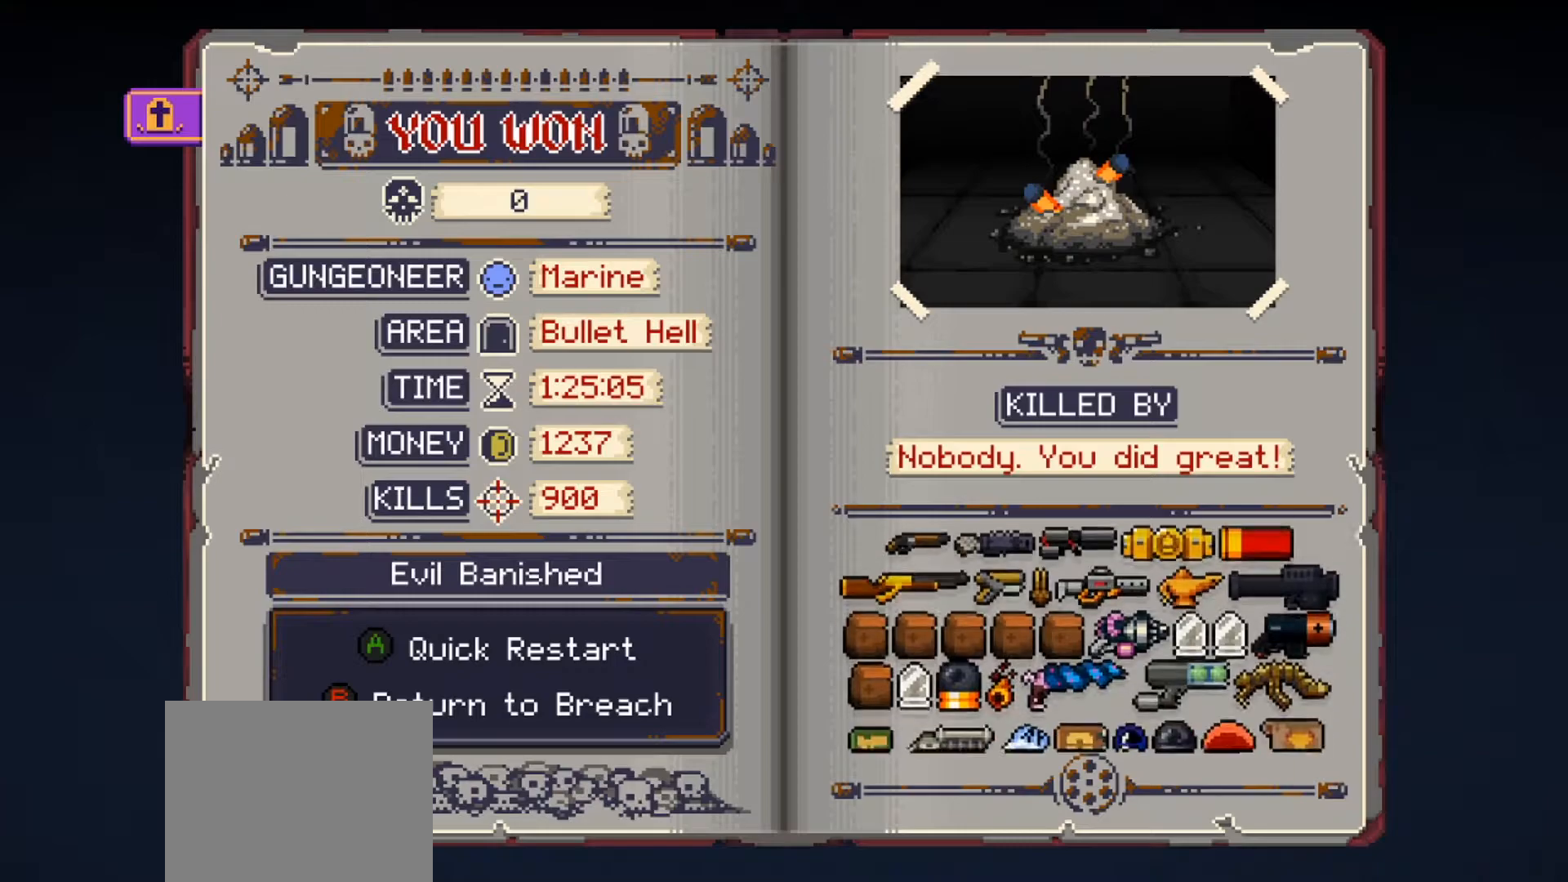
{"buttons": [], "left_stick": "center", "right_stick": "center", "events": [[50, "right_stick", "center"]]}
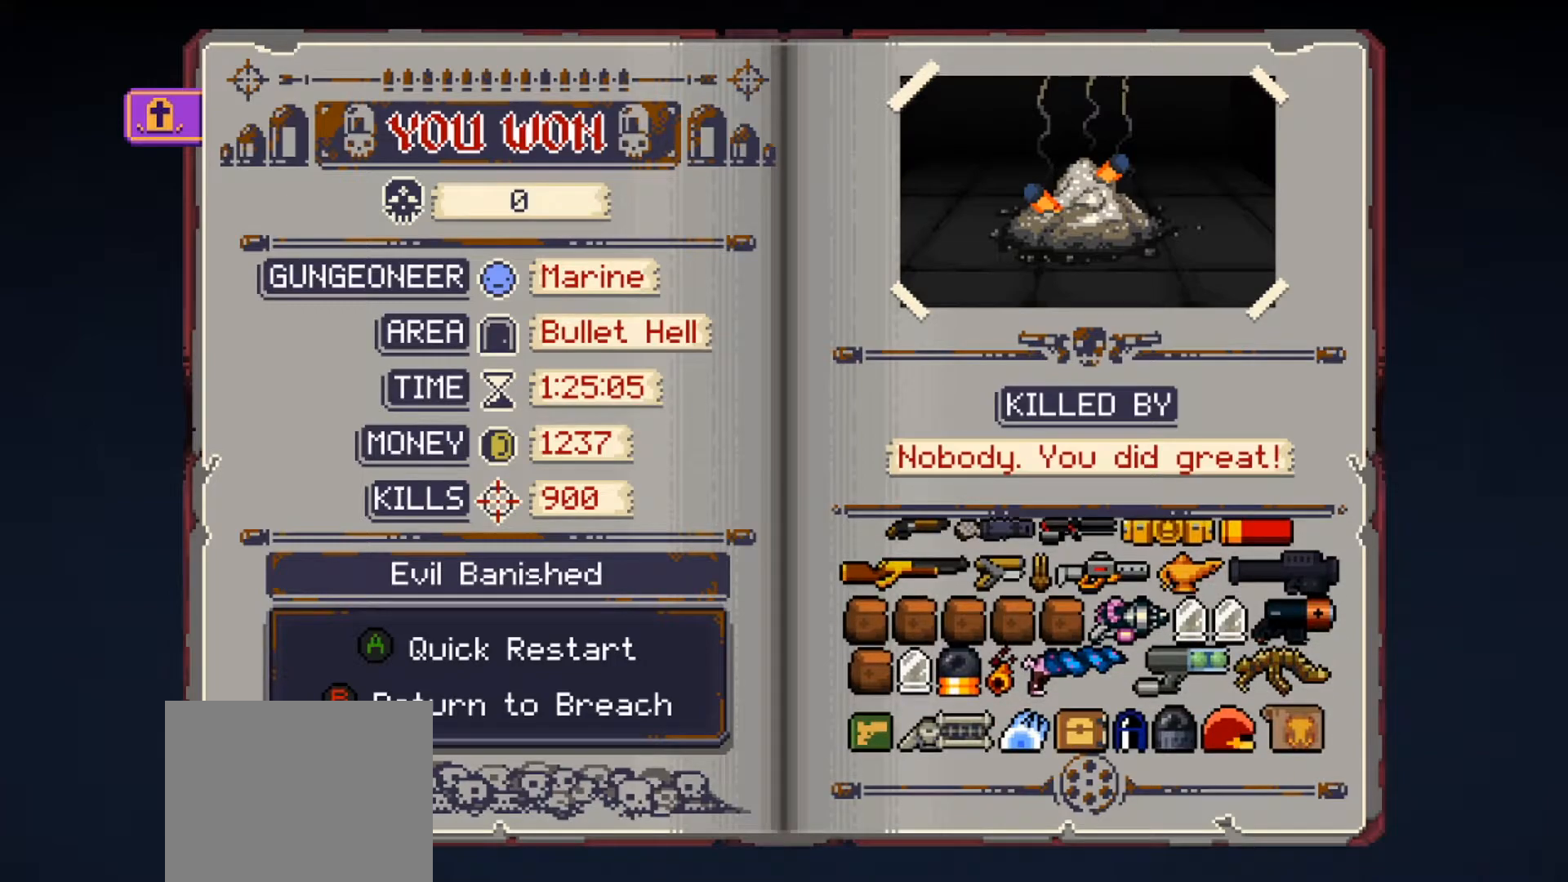
{"buttons": [], "left_stick": "center", "right_stick": "center", "events": [[200, "right_stick", "up"], [500, "right_stick", "center"]]}
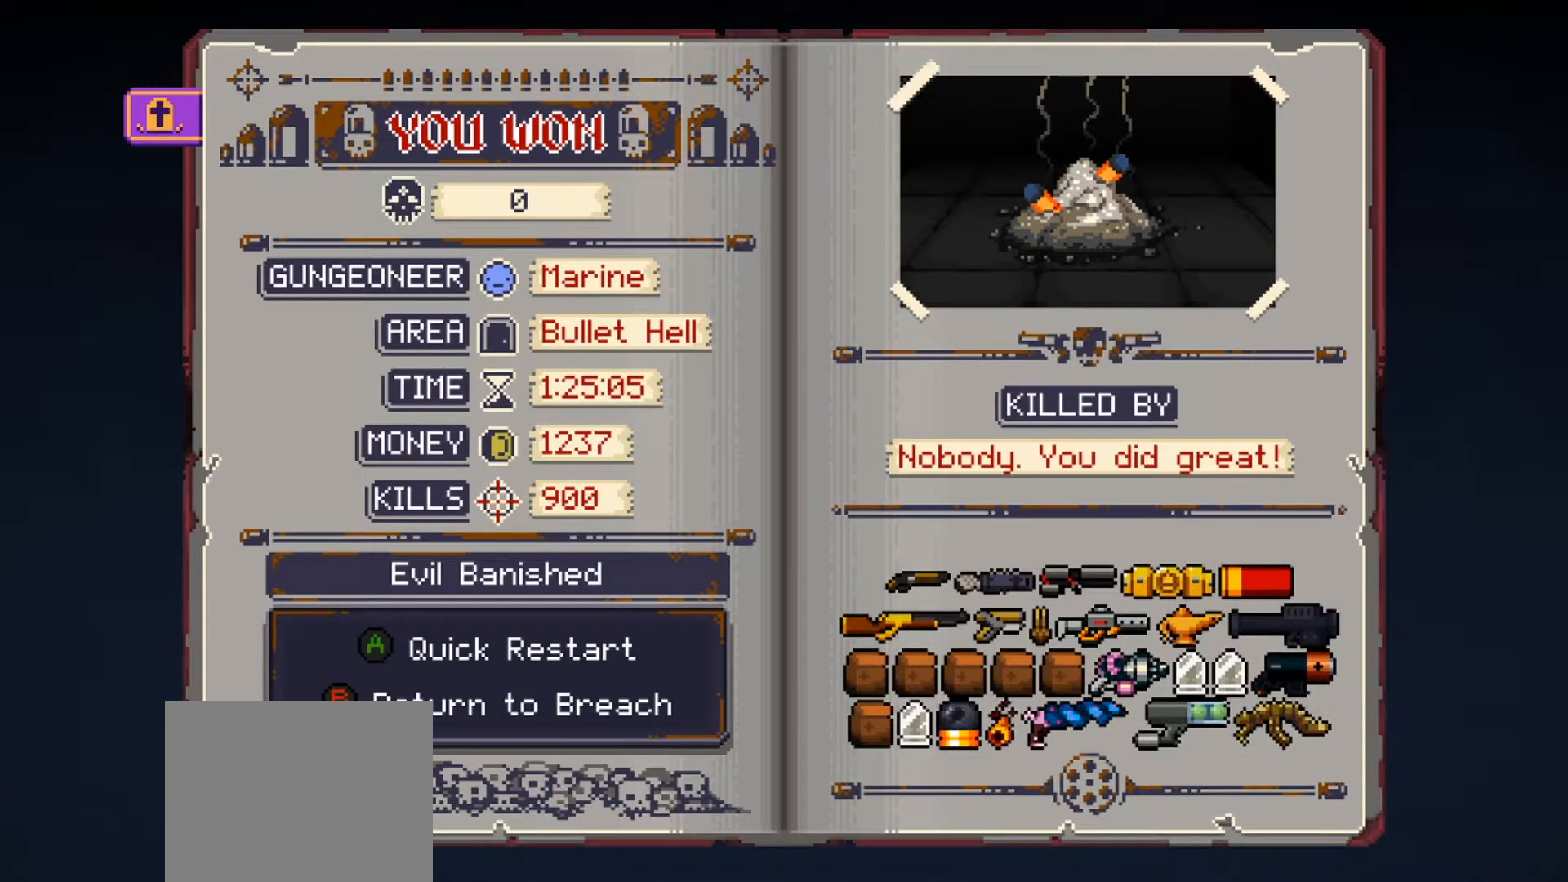
{"buttons": [], "left_stick": "center", "right_stick": "down", "events": [[351, "right_stick", "down"]]}
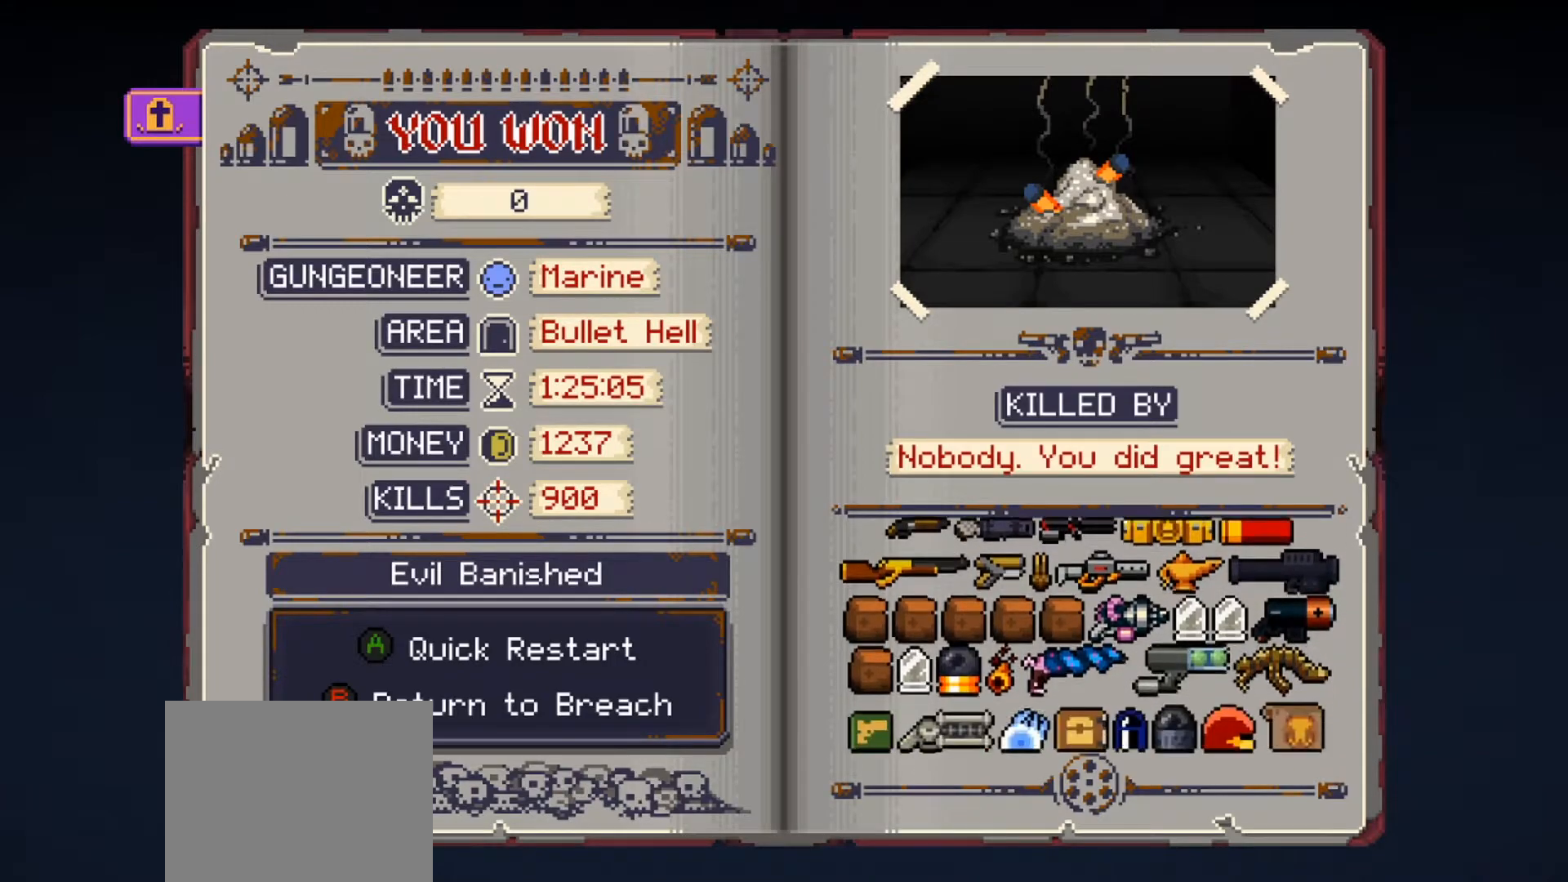
{"buttons": [], "left_stick": "center", "right_stick": "center", "events": [[267, "right_stick", "center"]]}
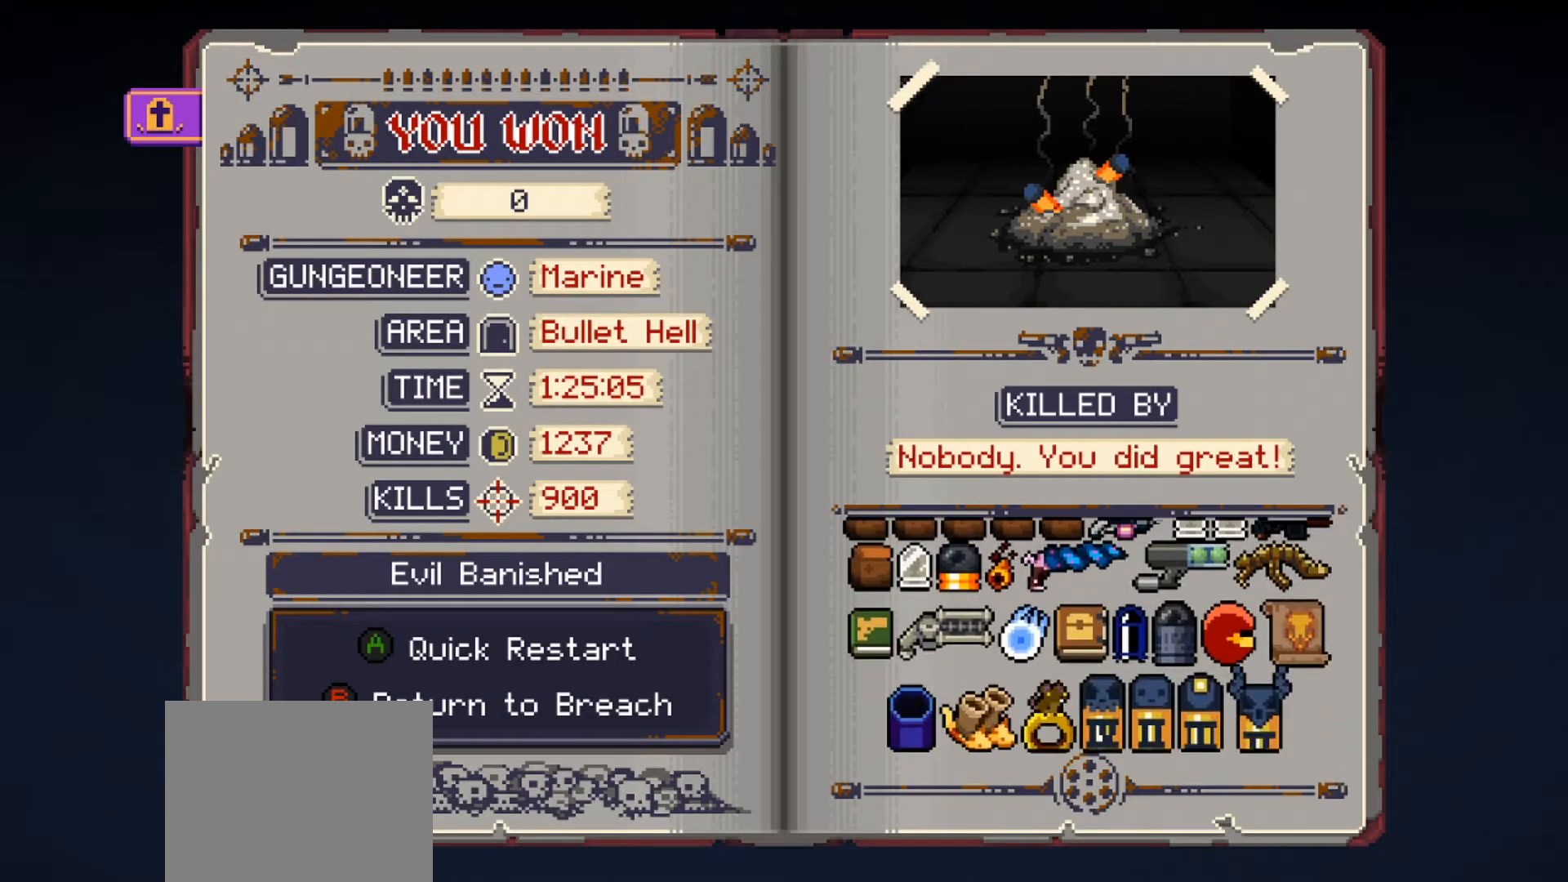
{"buttons": [], "left_stick": "center", "right_stick": "center", "events": []}
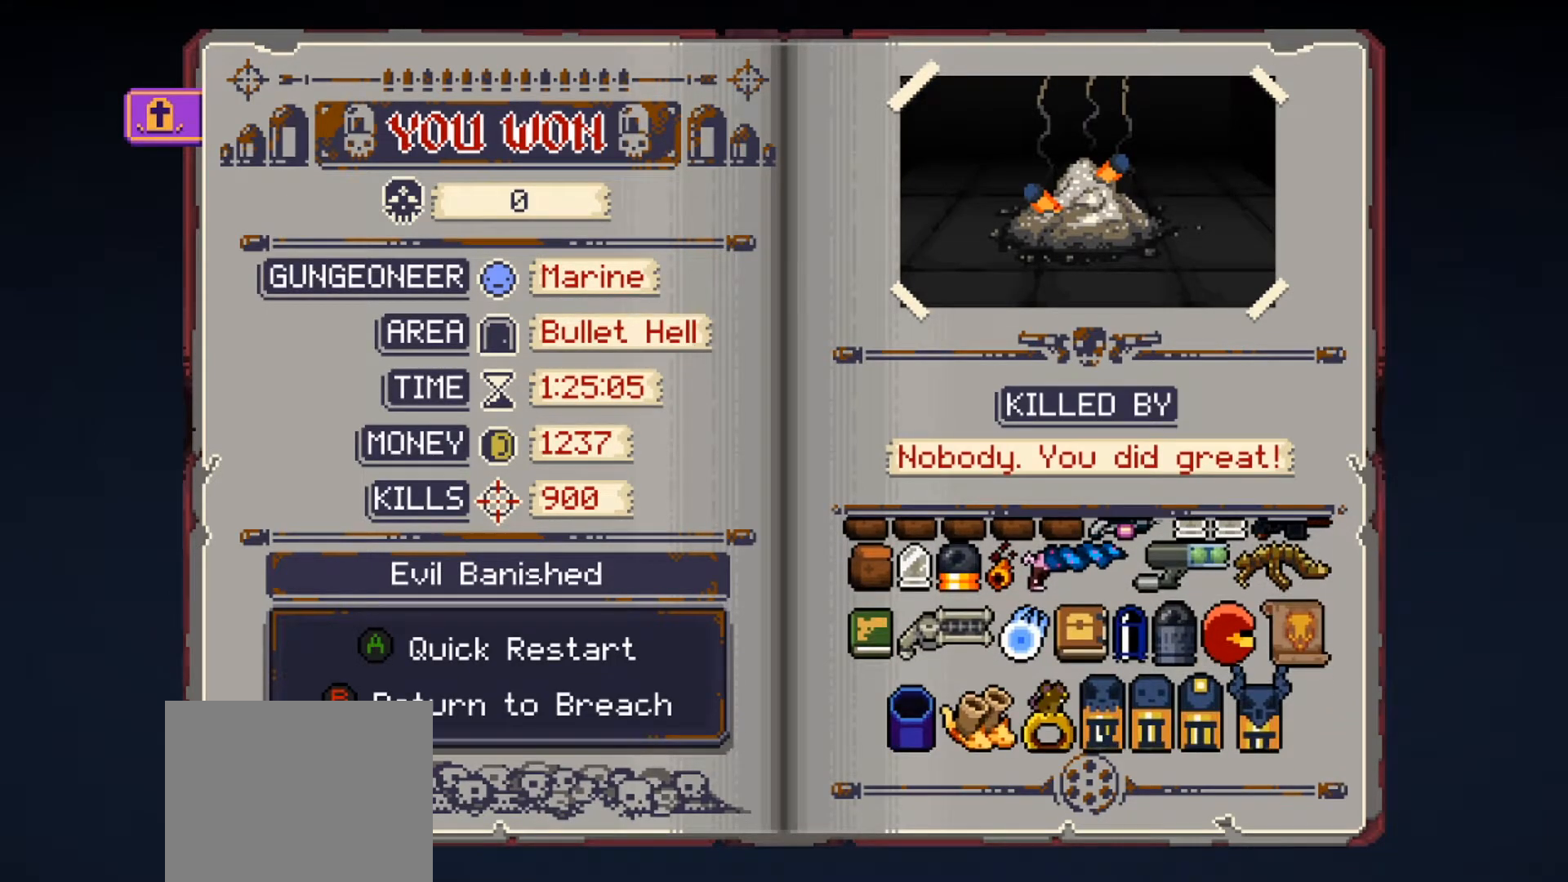
{"buttons": [], "left_stick": "center", "right_stick": "center", "events": [[100, "right_stick", "down"], [300, "right_stick", "center"]]}